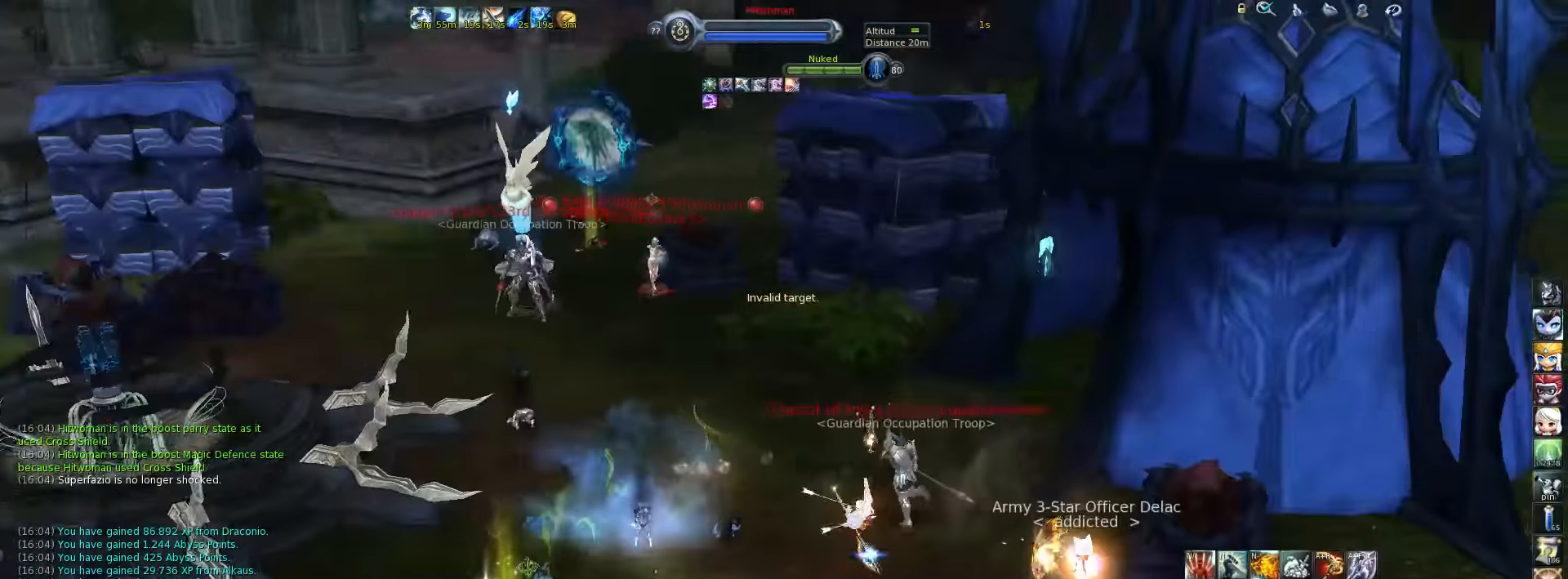
Gameplay with keyboard; each line is a JSON object with the keys held at the frame after it. "events" lists presses ("down") and releases ("up") of ".", "/", "0", "1", "2", "3", "4", "5", "6", "7", "8", "9", "a", "alt_l", "alt_r", "b", "backslash", "backspace", "c", "caps_lock", "comma", "ctrl", "d", "down", "e", "equals", "escape", "f", "f1", "f10", "f11", "f12", "f2", "f3", "f4", "f5", "f6", "f7", "f8", "f9", "g", "h", "i", "j", "k", "l", "lbracket", "left", "m", "minus", "n", "o", "p", "q", "quote", "r", "rbracket", "return", "right", "s", "semicolon", "shift_l", "shift_r", "space", "super", "t", "tab", "tilde", "u", "up", "v", "w", "x", "y" and "z" between this image and that frame as [ms after this image, input, new state], when the widget could be followed in between. No other keys are recorded. Mouse input is not recorded.
{"keys": ["space", "w"], "events": [[133, "5", "down"], [200, "5", "up"], [267, "5", "down"], [333, "5", "up"], [400, "space", "down"]]}
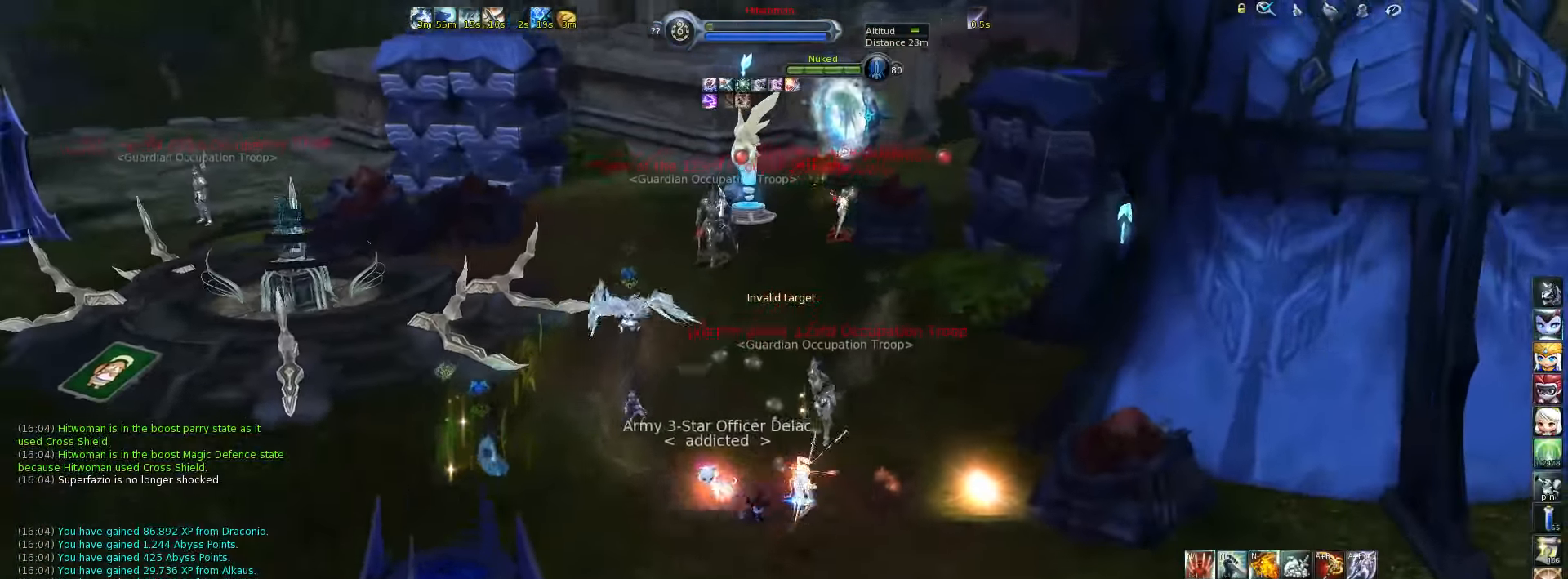
{"keys": ["w"], "events": [[33, "space", "up"], [367, "tab", "down"], [467, "tab", "up"]]}
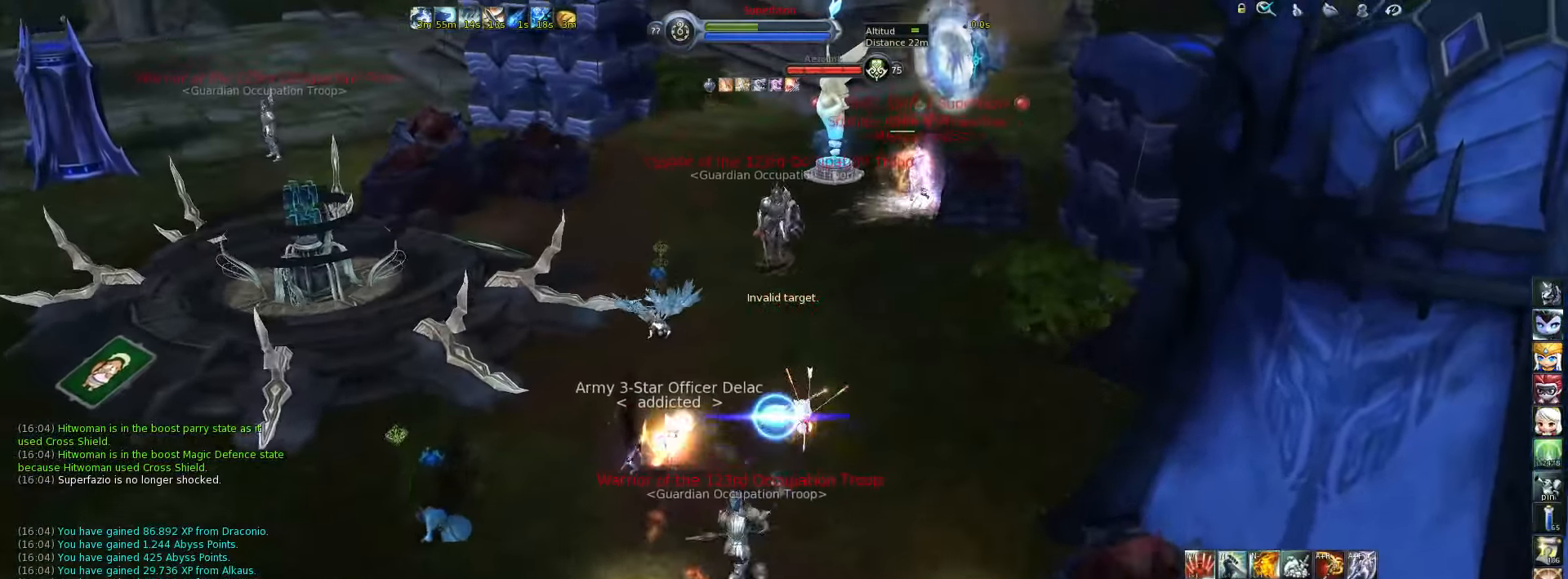
{"keys": ["w"], "events": [[100, "5", "down"], [200, "5", "up"], [283, "5", "down"], [317, "space", "down"], [350, "5", "up"], [450, "5", "down"], [450, "space", "up"], [483, "5", "up"]]}
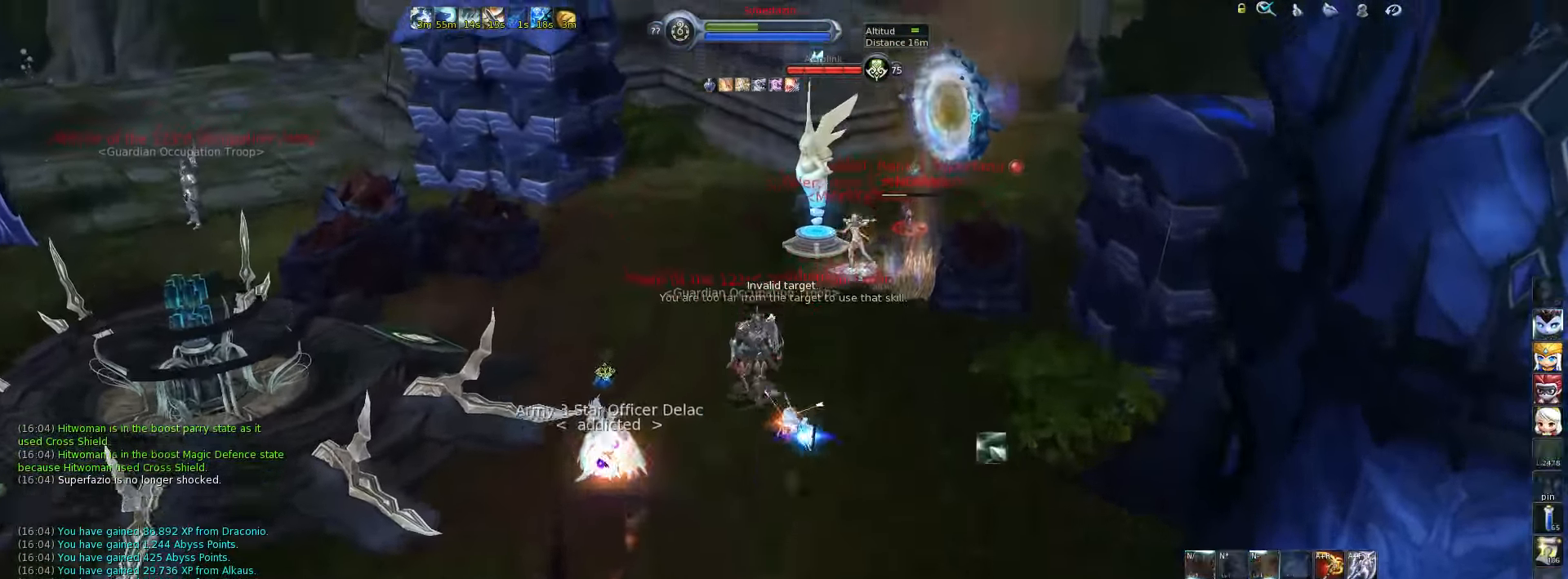
{"keys": ["w"], "events": [[17, "5", "down"], [83, "5", "up"], [317, "5", "down"], [350, "5", "up"], [433, "5", "down"], [500, "5", "up"]]}
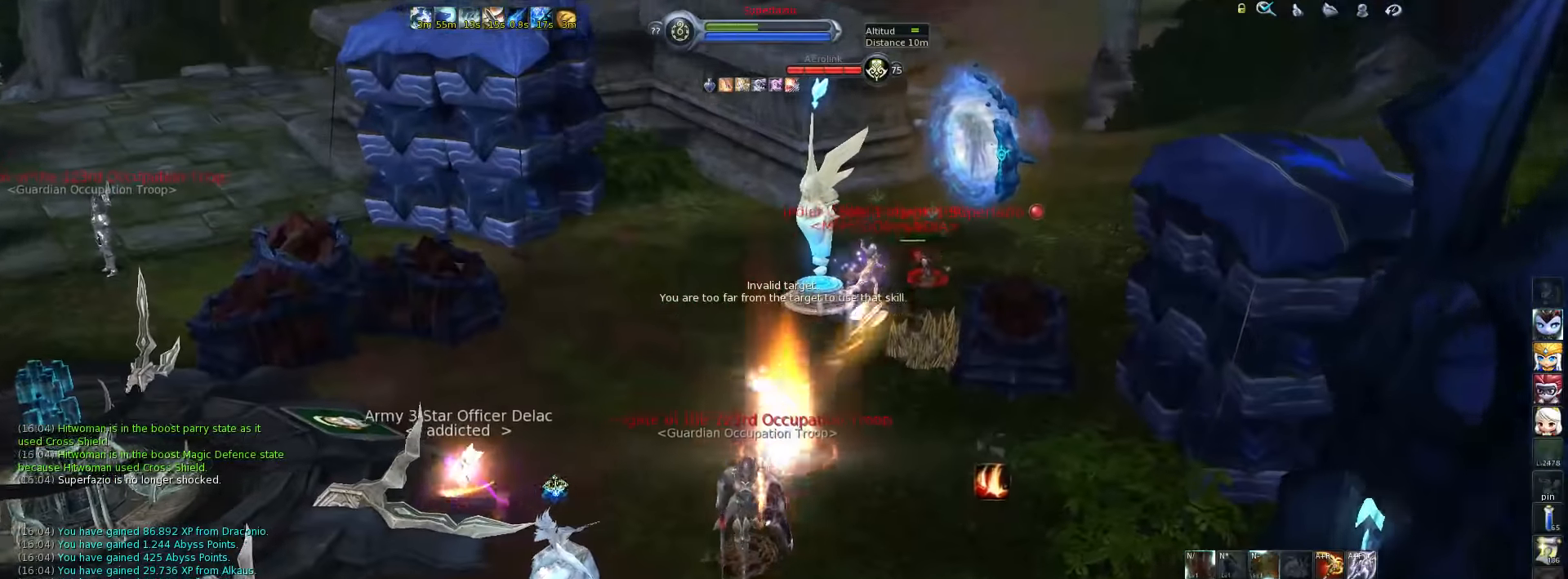
{"keys": ["w"], "events": [[33, "5", "down"], [100, "5", "up"], [167, "5", "down"], [233, "5", "up"], [300, "5", "down"], [333, "5", "up"], [433, "5", "down"], [467, "5", "up"]]}
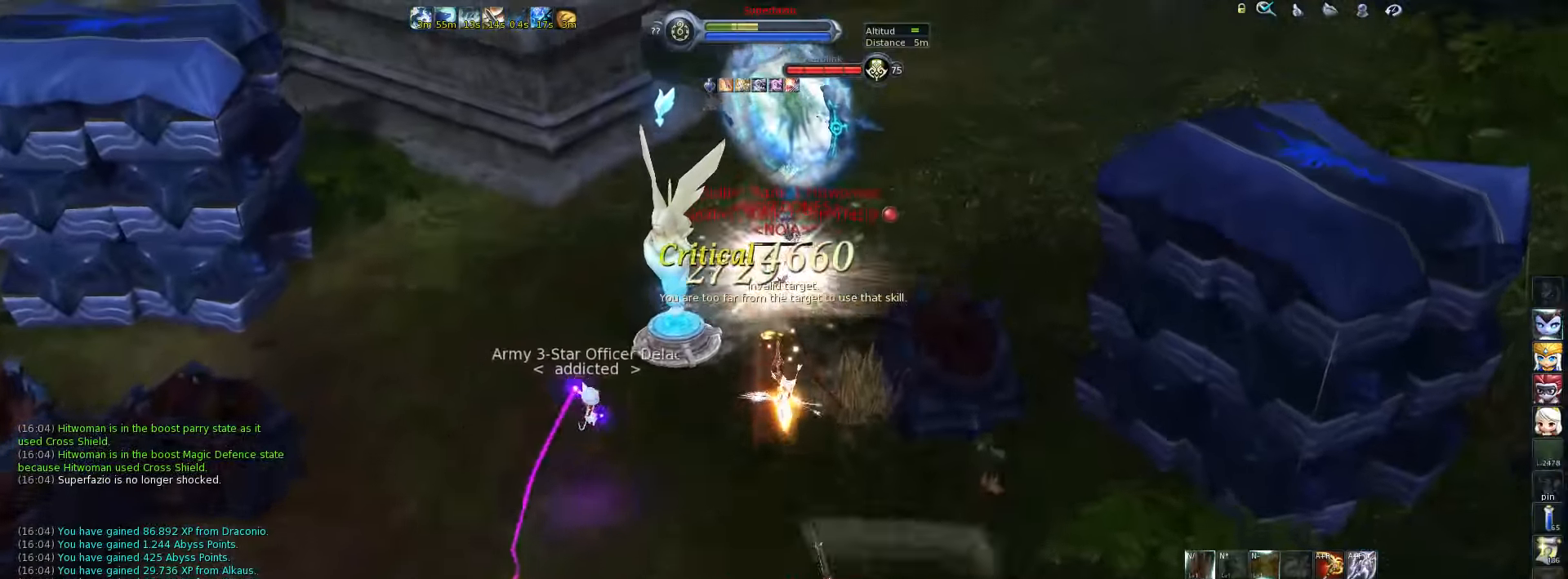
{"keys": ["alt_l"], "events": [[50, "5", "down"], [117, "5", "up"], [283, "w", "up"], [350, "alt_l", "down"], [383, "4", "down"], [450, "4", "up"]]}
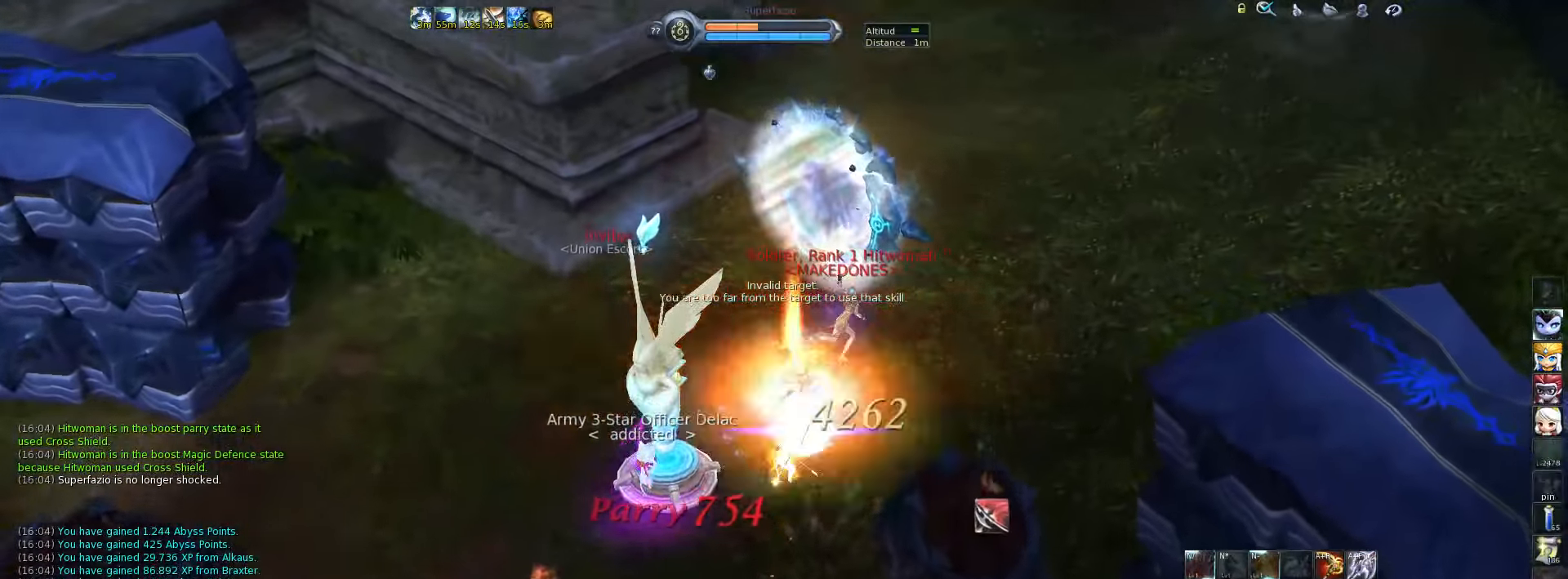
{"keys": ["4", "alt_l"], "events": [[17, "4", "down"], [50, "4", "up"], [117, "4", "down"], [200, "4", "up"], [267, "4", "down"], [300, "4", "up"], [367, "4", "down"], [433, "4", "up"], [500, "4", "down"]]}
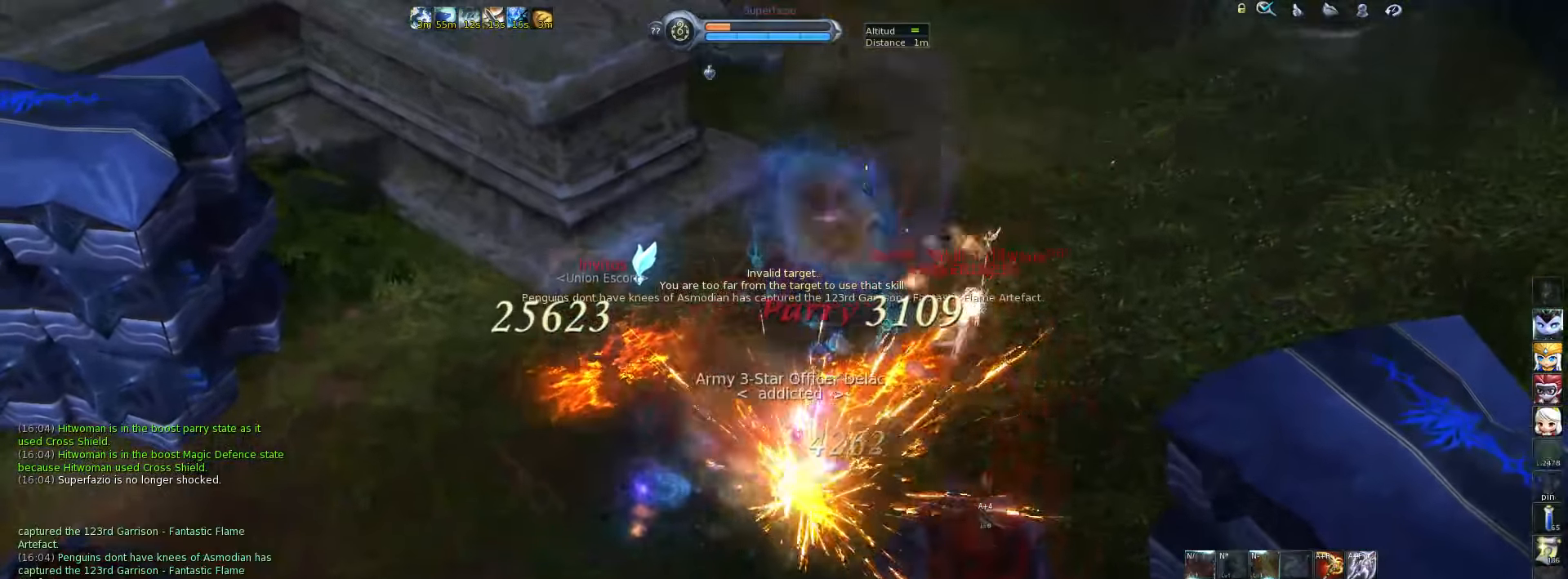
{"keys": ["4", "alt_l"], "events": [[33, "4", "up"], [100, "4", "down"], [167, "4", "up"], [233, "4", "down"], [300, "4", "up"], [367, "4", "down"], [417, "4", "up"], [483, "4", "down"]]}
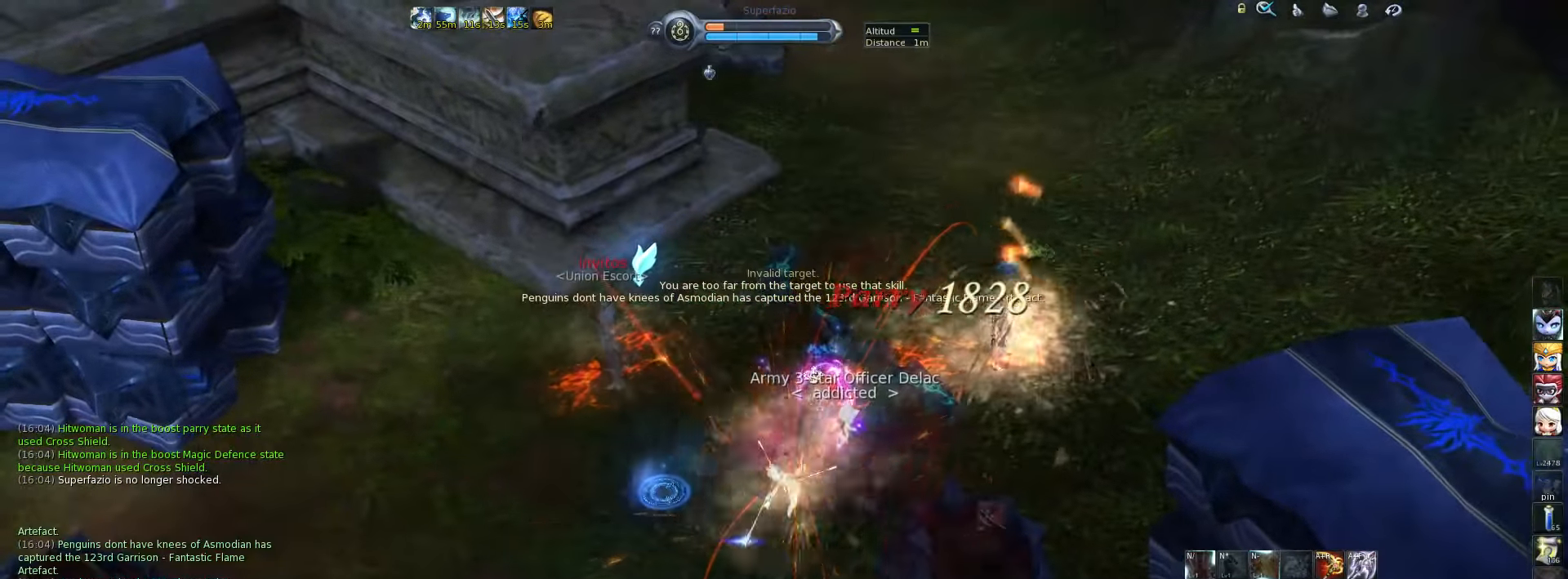
{"keys": [], "events": [[50, "4", "up"], [117, "4", "down"], [150, "4", "up"], [250, "4", "down"], [283, "4", "up"], [350, "4", "down"], [417, "4", "up"], [500, "alt_l", "up"]]}
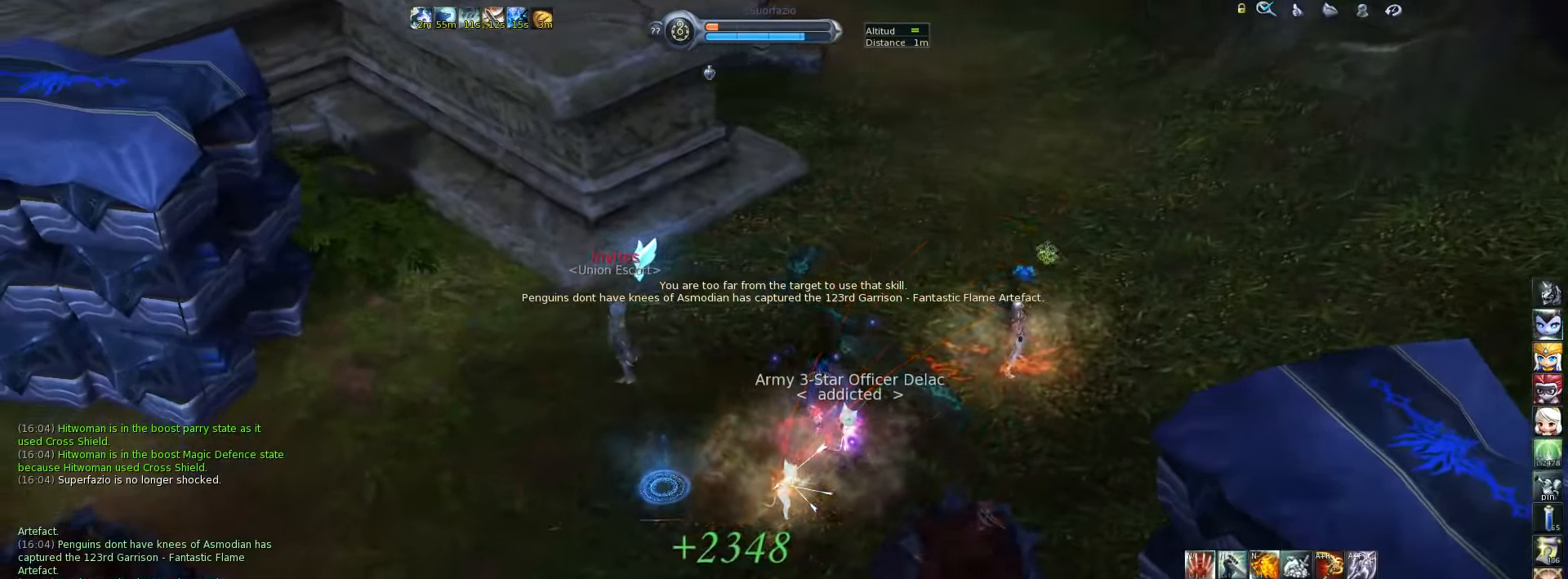
{"keys": ["w"], "events": [[133, "w", "down"]]}
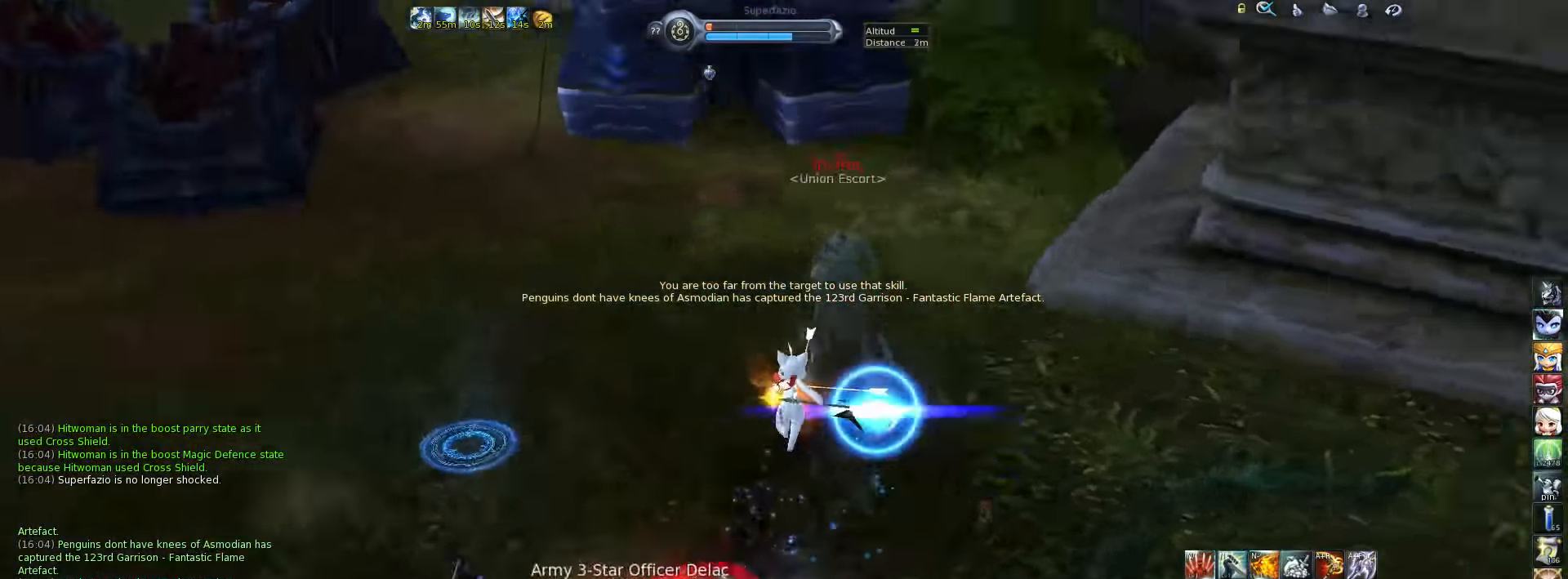
{"keys": ["a", "w"], "events": [[233, "z", "down"], [333, "z", "up"], [500, "a", "down"]]}
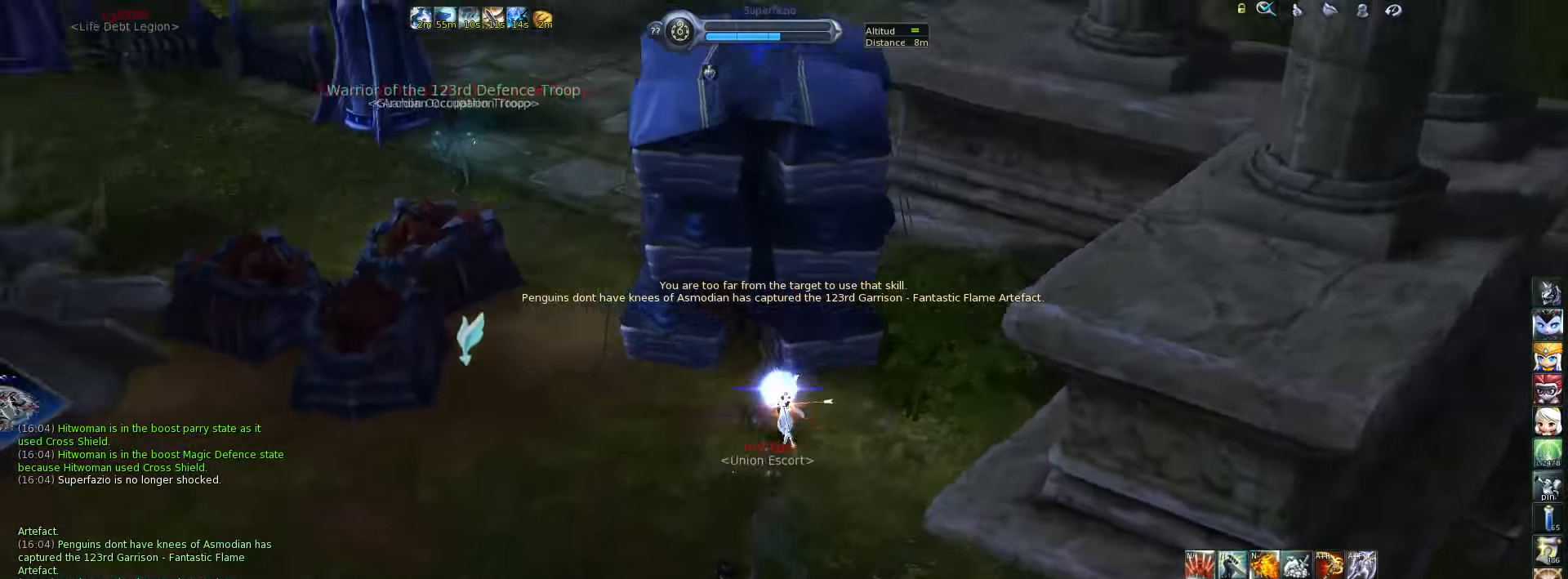
{"keys": ["w"], "events": [[333, "a", "up"]]}
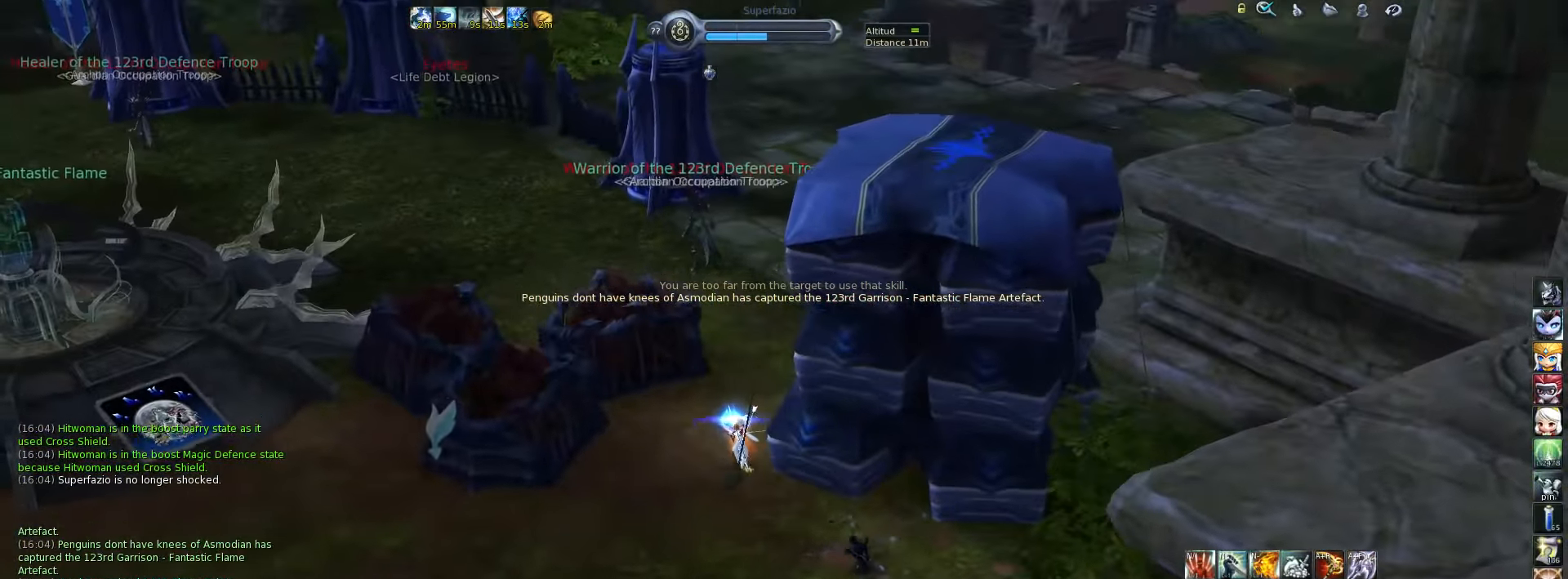
{"keys": ["w"], "events": []}
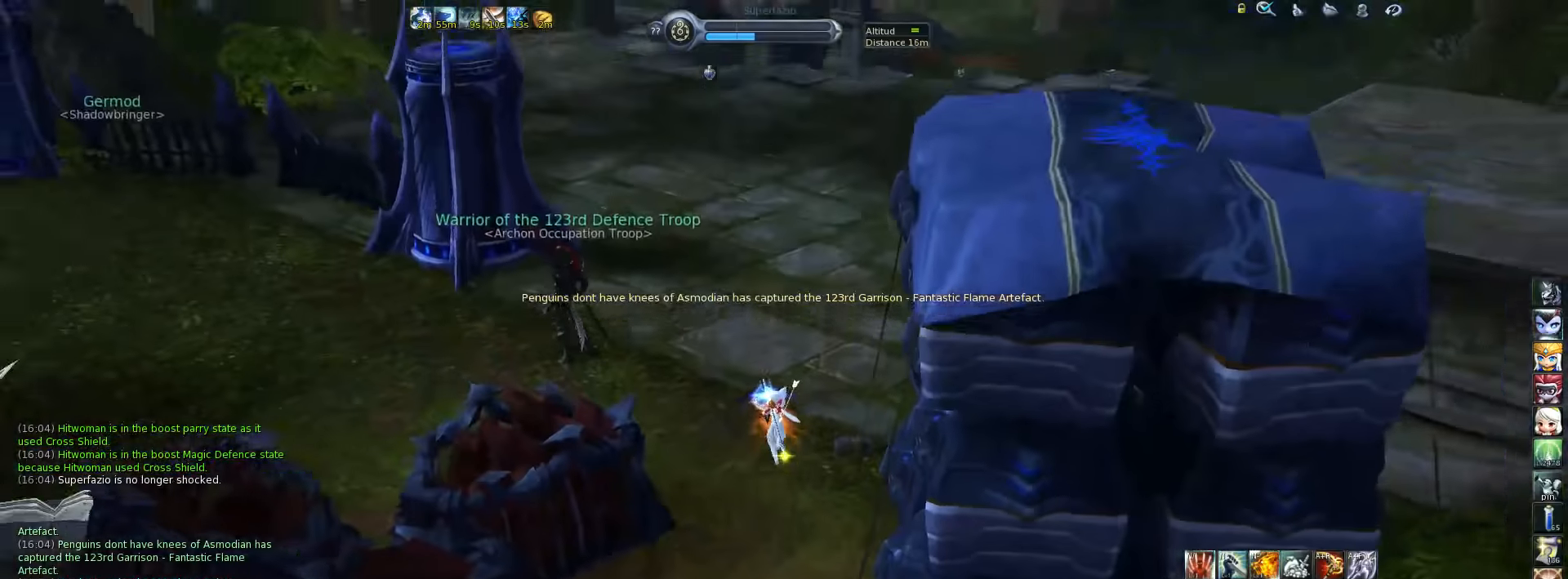
{"keys": ["w"], "events": [[267, "space", "down"], [367, "space", "up"]]}
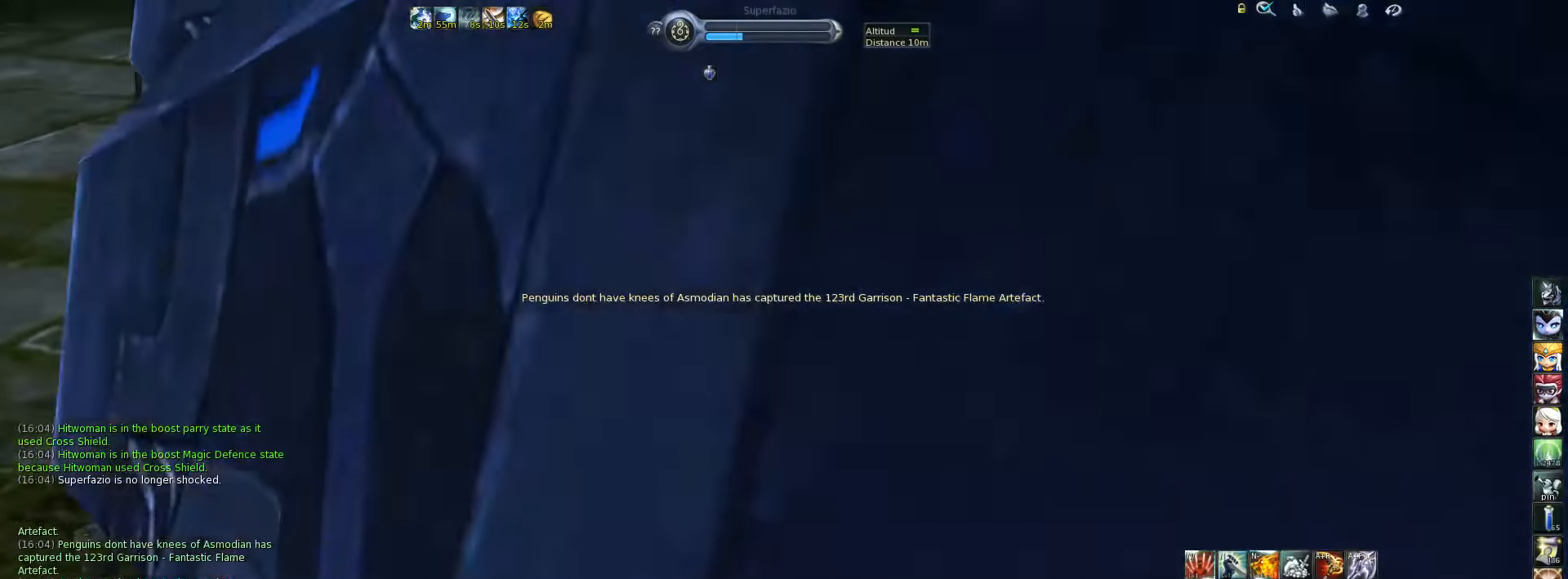
{"keys": ["d"], "events": [[67, "a", "down"], [67, "w", "up"], [167, "a", "up"], [234, "d", "down"]]}
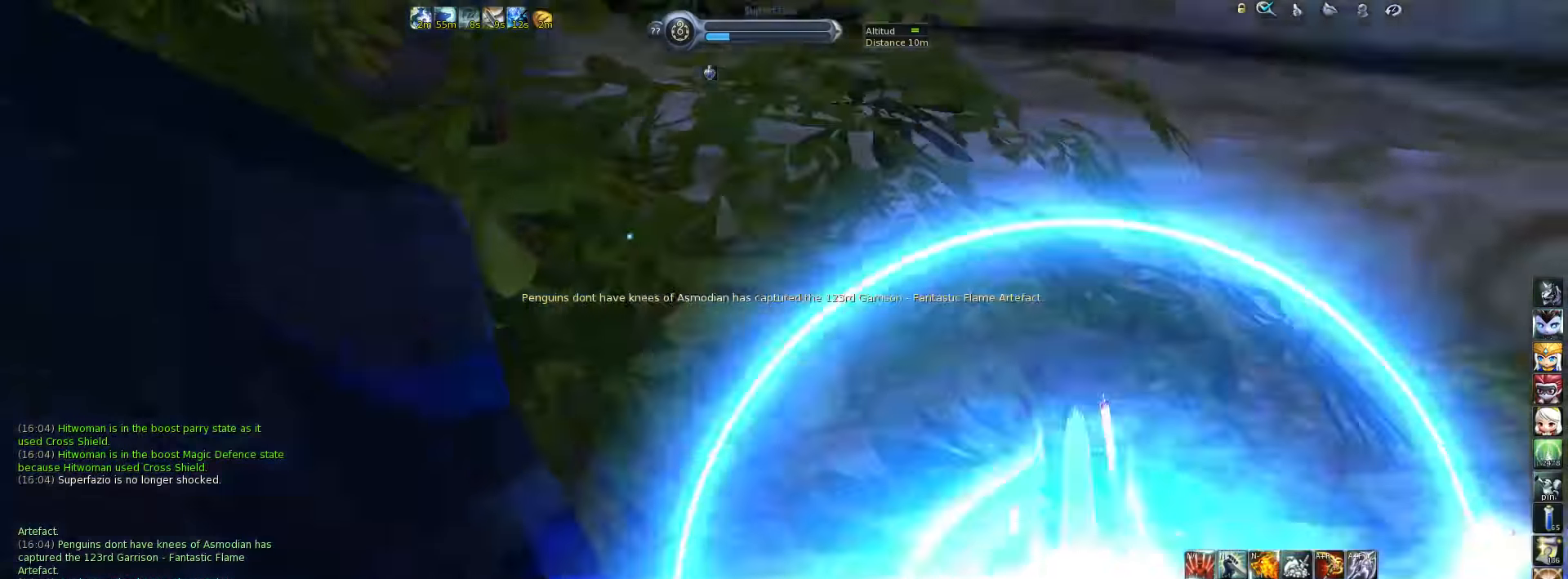
{"keys": ["w"], "events": [[67, "w", "down"], [367, "d", "up"]]}
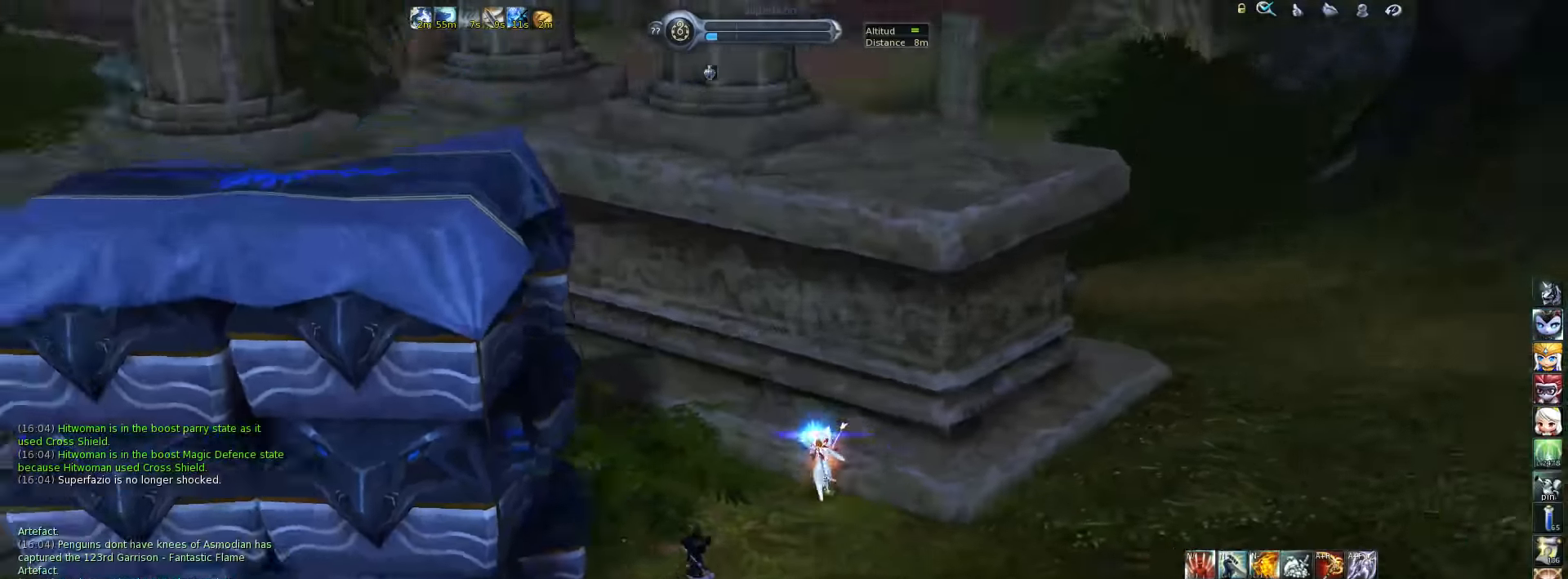
{"keys": ["d", "w"], "events": [[67, "d", "down"], [67, "w", "up"], [467, "w", "down"]]}
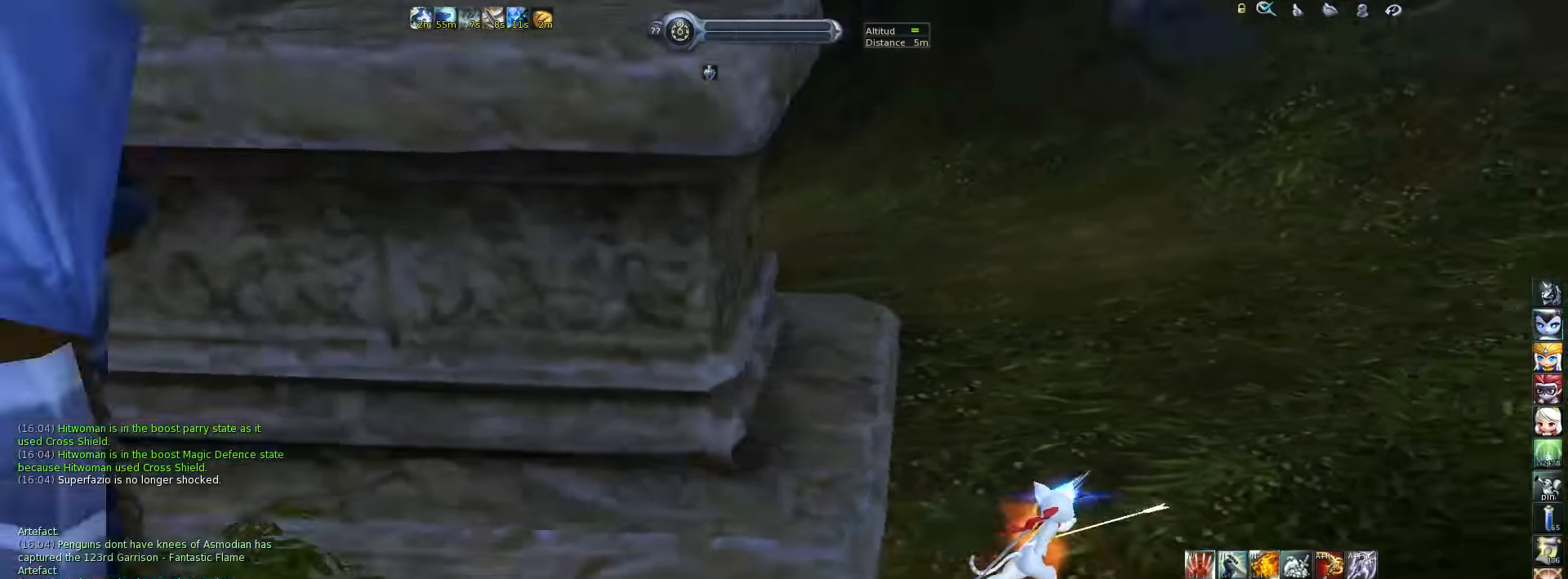
{"keys": ["tab", "w"], "events": [[134, "d", "up"], [300, "z", "down"], [367, "z", "up"], [467, "tab", "down"]]}
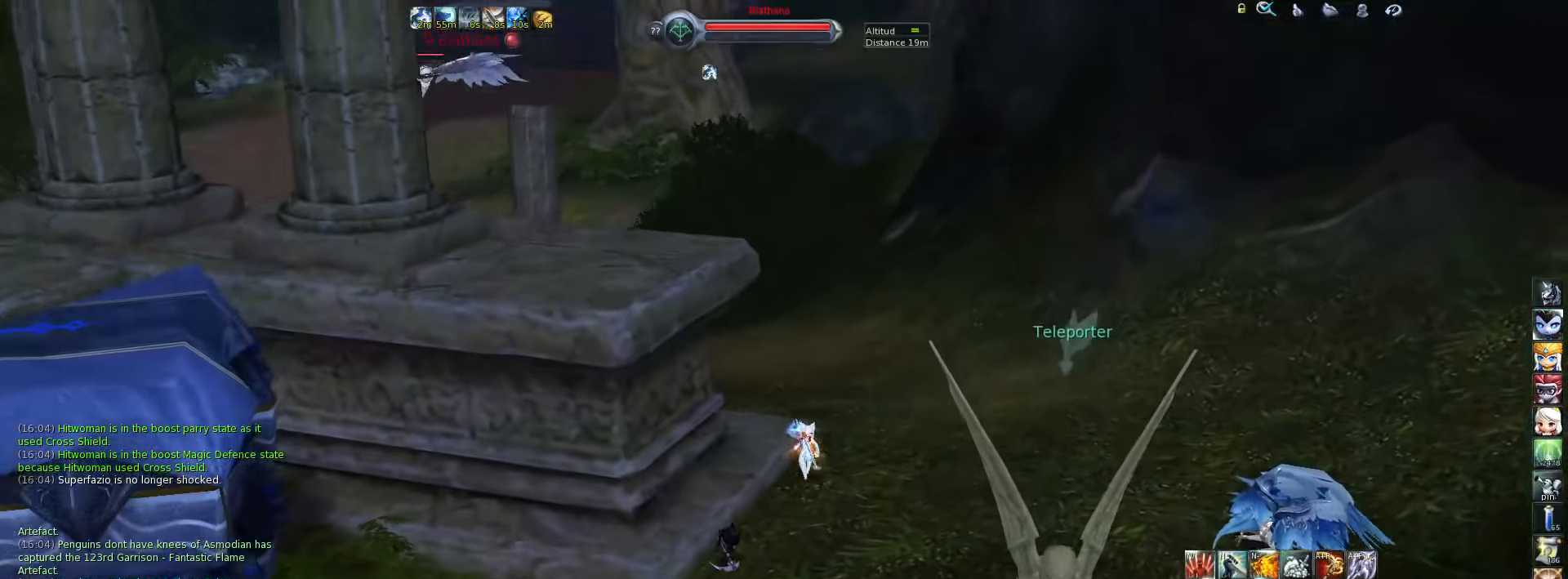
{"keys": ["d", "w"], "events": [[100, "tab", "up"], [234, "d", "down"]]}
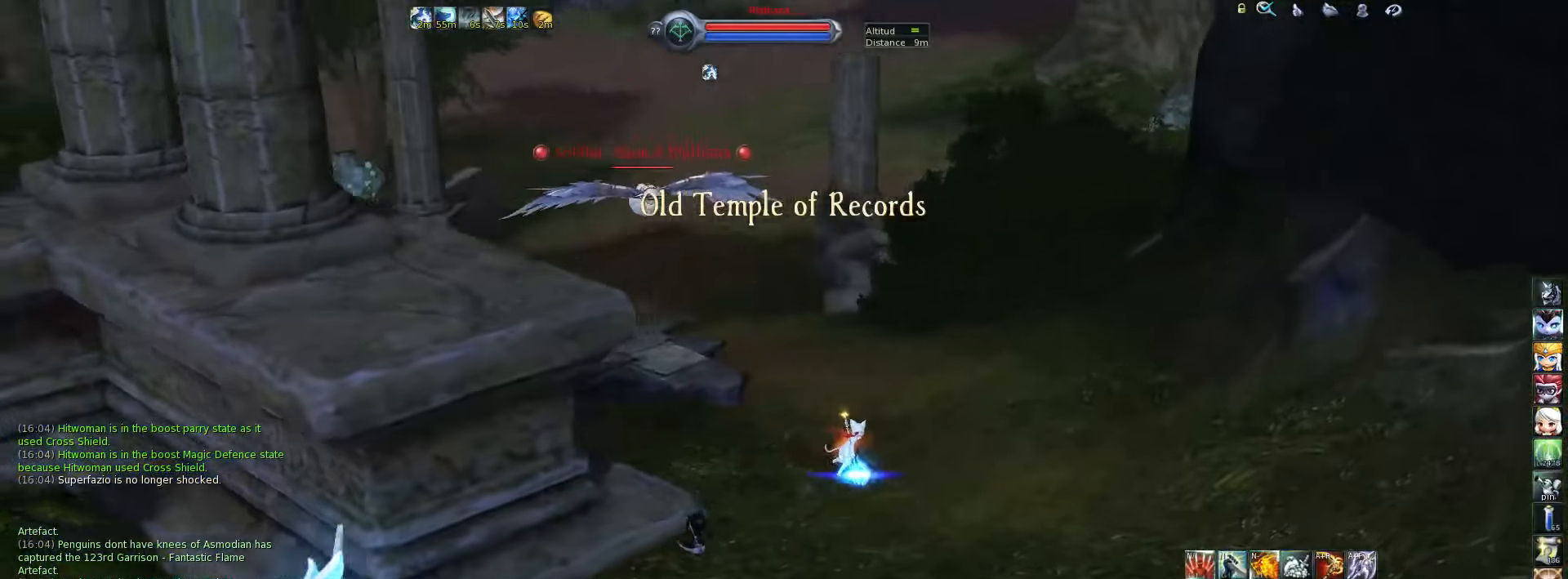
{"keys": [], "events": [[34, "d", "up"], [167, "w", "up"], [167, "x", "down"], [234, "x", "up"], [300, "x", "down"], [367, "x", "up"]]}
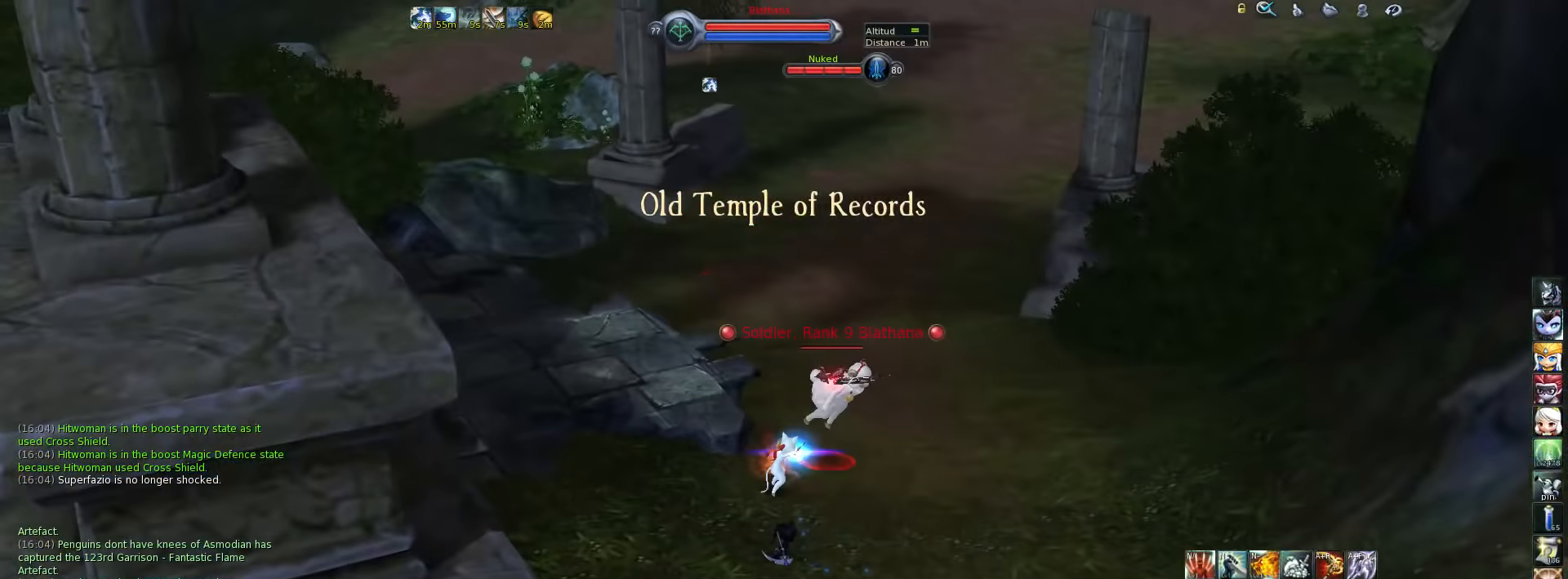
{"keys": [], "events": [[467, "e", "down"], [500, "e", "up"]]}
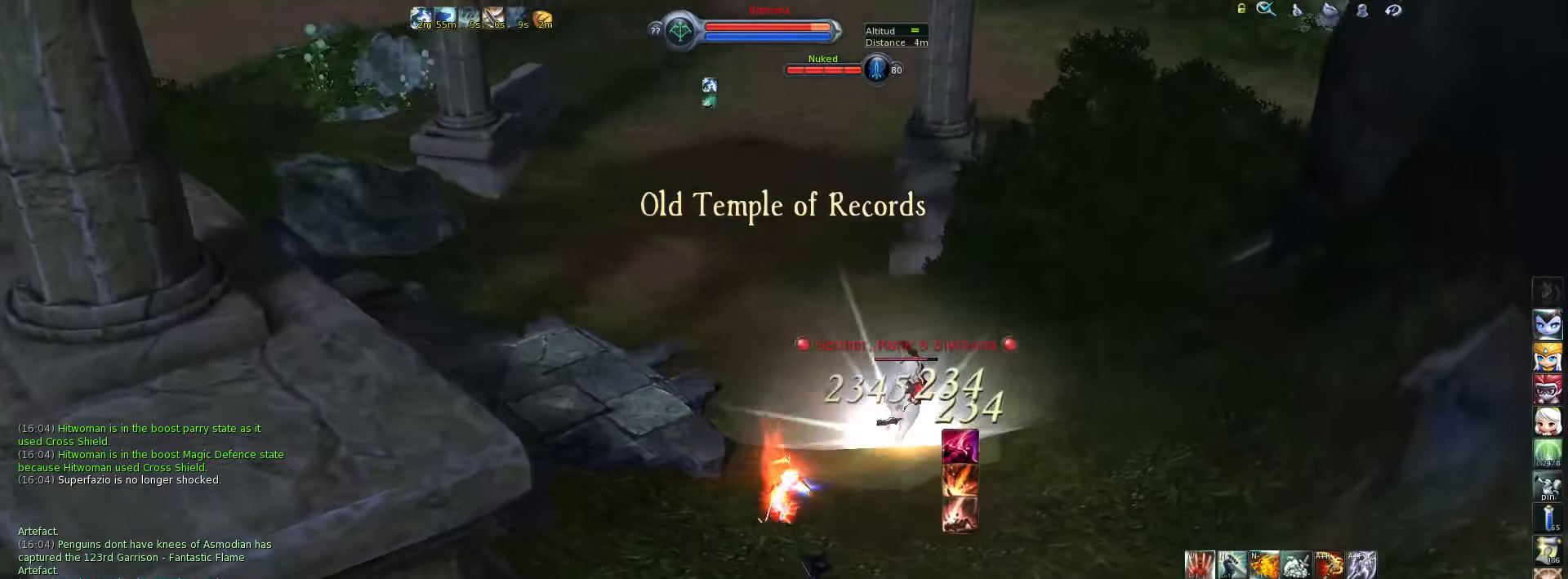
{"keys": [], "events": [[67, "e", "down"], [150, "e", "up"], [184, "e", "down"], [250, "e", "up"]]}
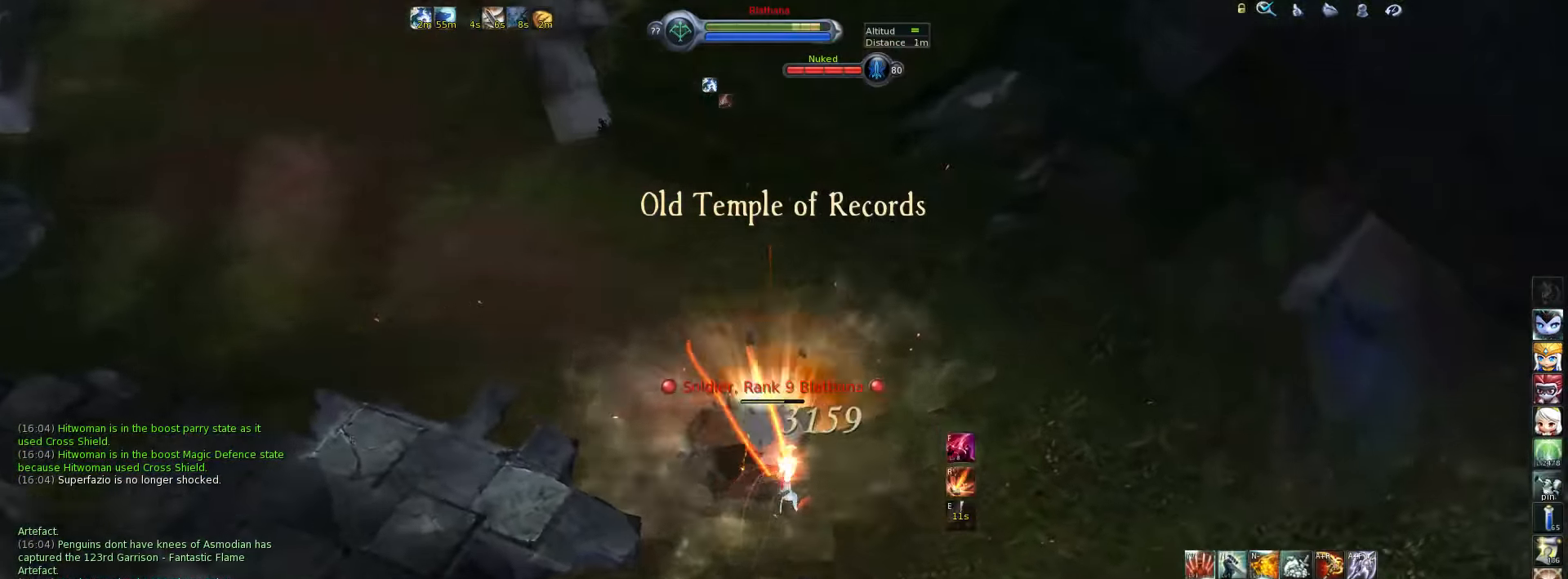
{"keys": [], "events": [[50, "f", "down"], [117, "f", "up"], [184, "f", "down"], [284, "f", "up"]]}
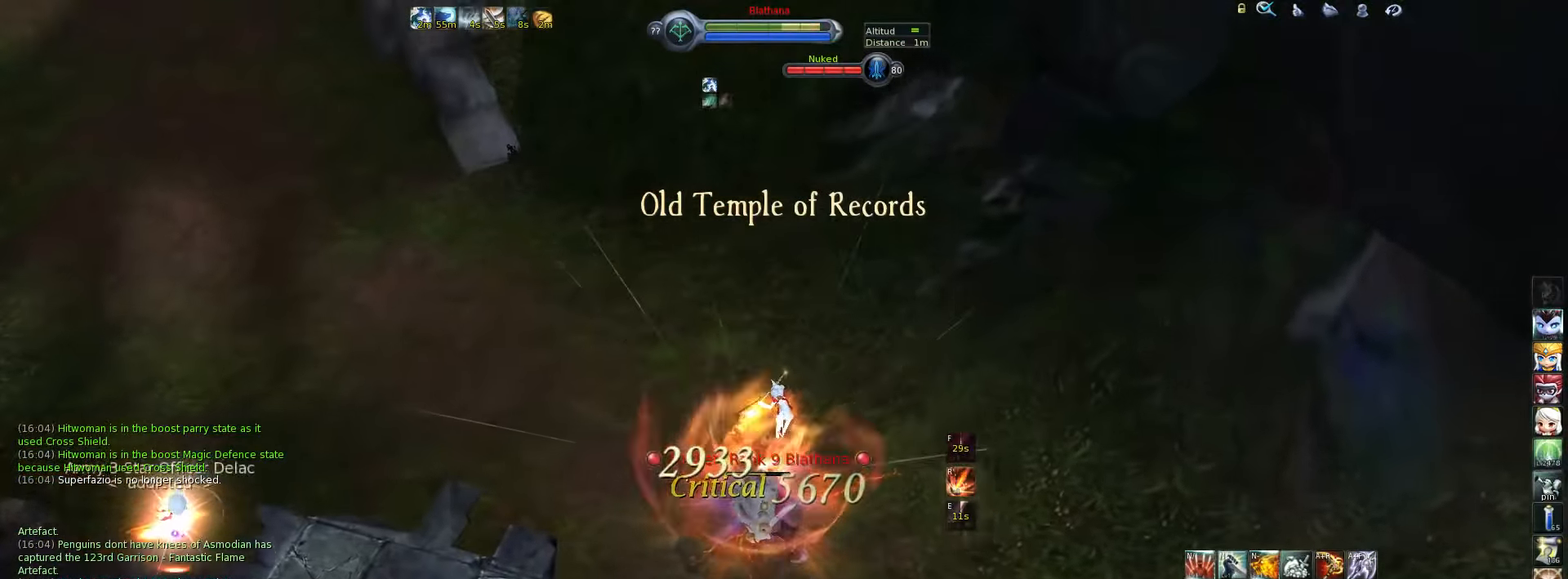
{"keys": ["3", "alt_l"], "events": [[17, "v", "down"], [84, "v", "up"], [383, "alt_l", "down"], [450, "3", "down"]]}
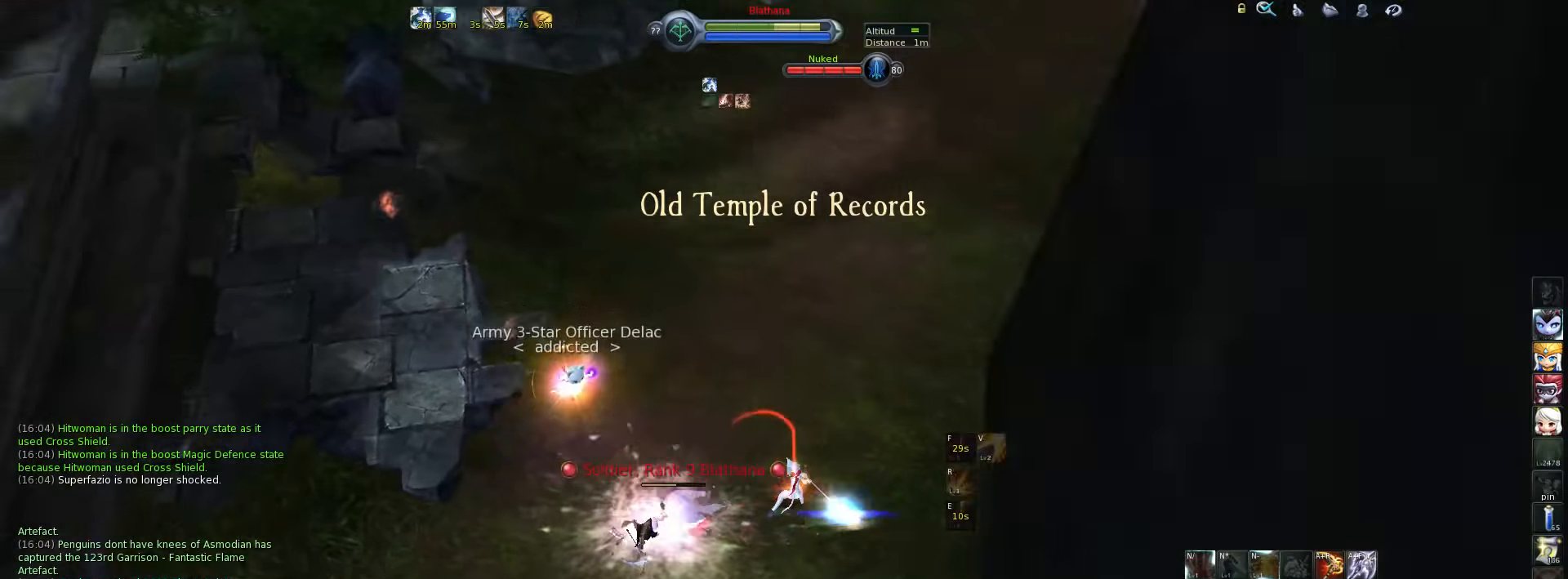
{"keys": [], "events": [[16, "3", "up"], [83, "3", "down"], [150, "3", "up"], [216, "3", "down"], [266, "3", "up"], [333, "3", "down"], [400, "alt_l", "up"], [433, "3", "up"]]}
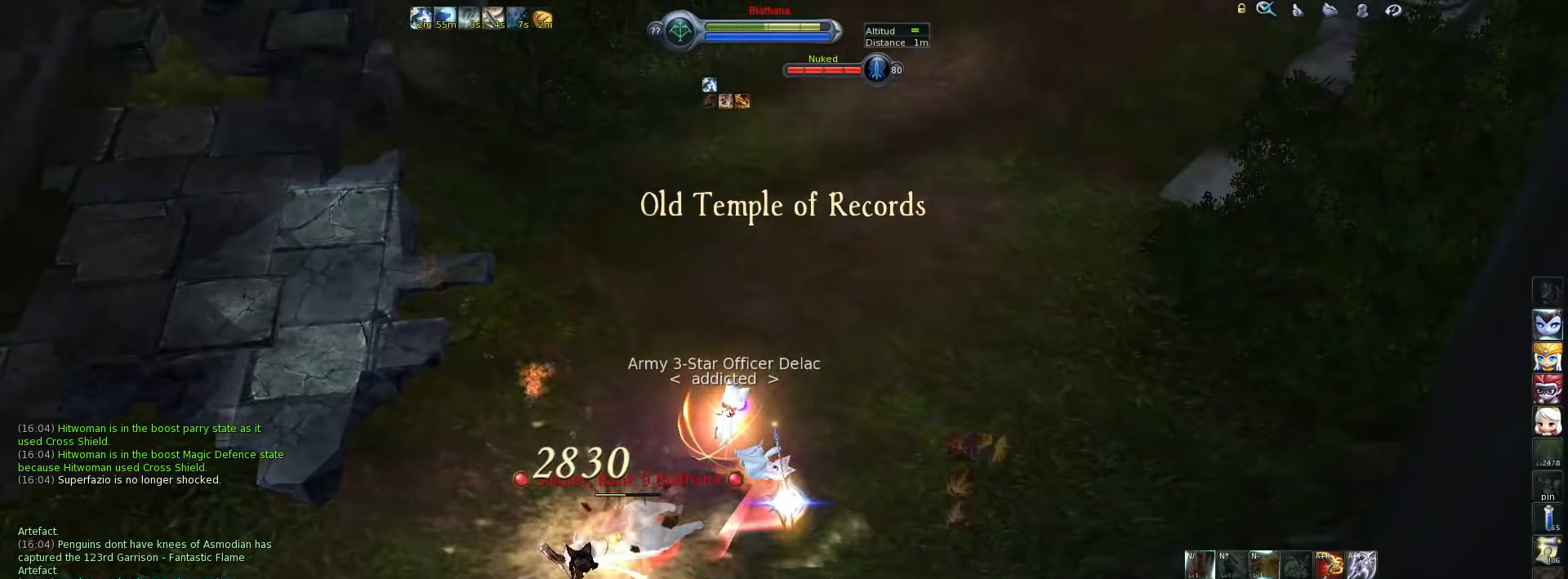
{"keys": ["4"], "events": [[233, "4", "down"], [300, "4", "up"], [366, "4", "down"], [433, "4", "up"], [466, "4", "down"]]}
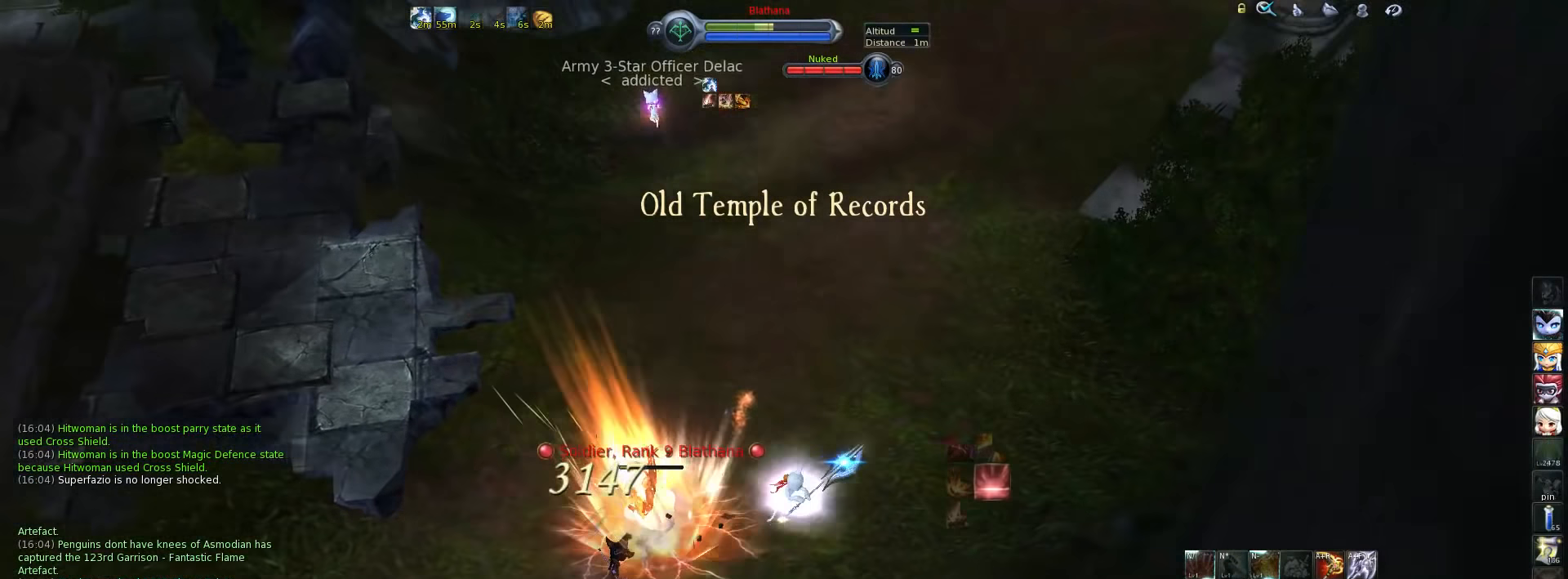
{"keys": ["4"], "events": [[33, "4", "up"], [100, "4", "down"], [166, "4", "up"], [250, "4", "down"], [283, "4", "up"], [350, "4", "down"], [416, "4", "up"], [483, "4", "down"]]}
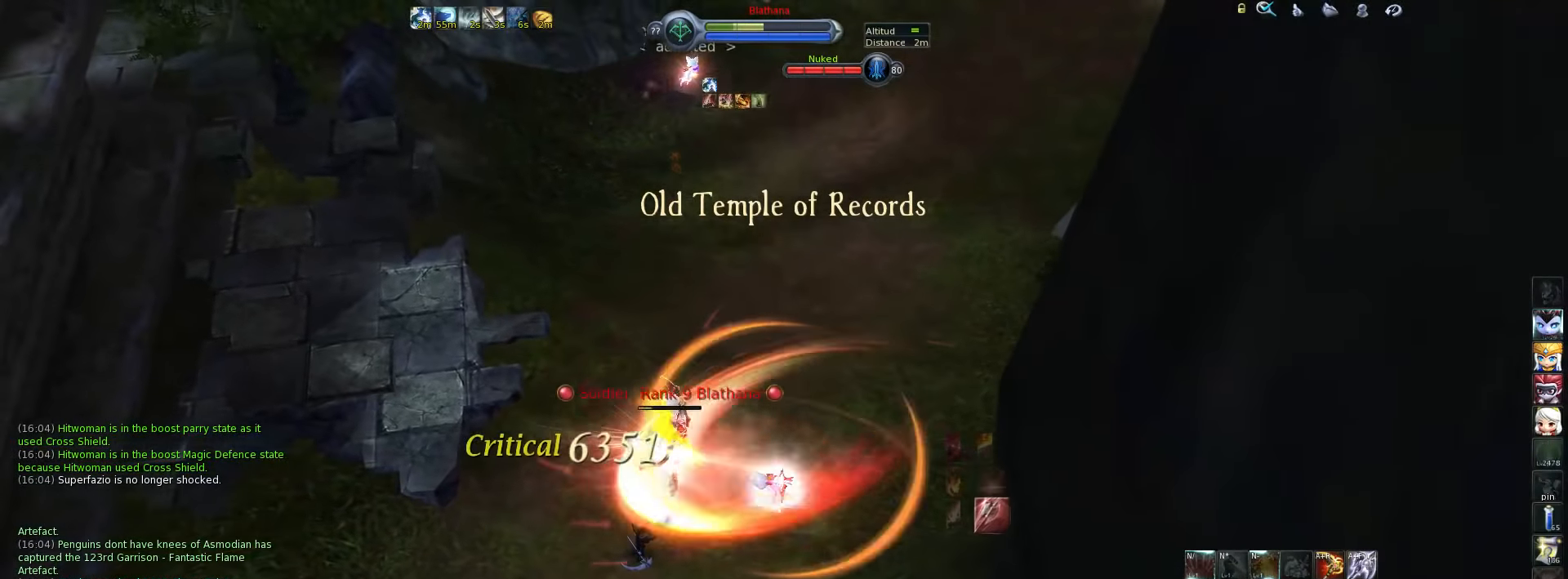
{"keys": ["4"], "events": [[50, "4", "up"], [116, "4", "down"], [150, "4", "up"], [216, "4", "down"], [283, "4", "up"], [366, "4", "down"], [433, "4", "up"], [466, "4", "down"]]}
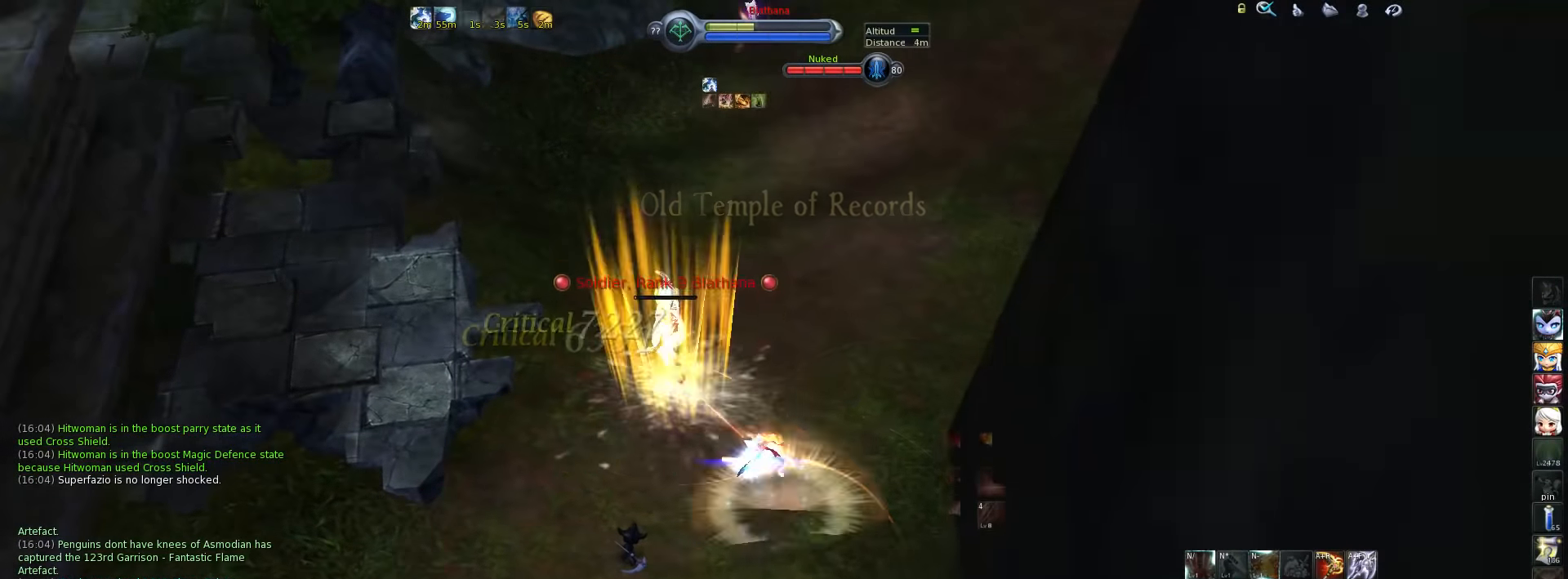
{"keys": ["w"], "events": [[33, "4", "up"], [100, "4", "down"], [166, "4", "up"], [466, "w", "down"]]}
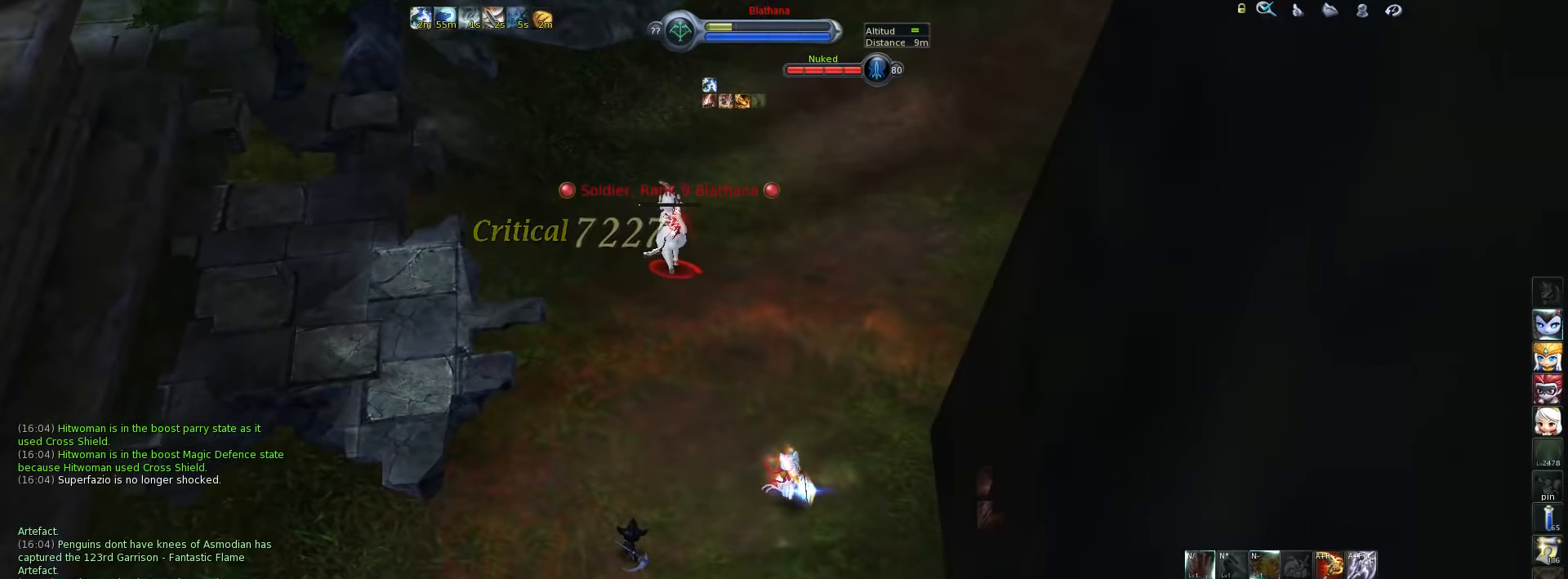
{"keys": ["w"], "events": [[233, "z", "down"], [333, "z", "up"]]}